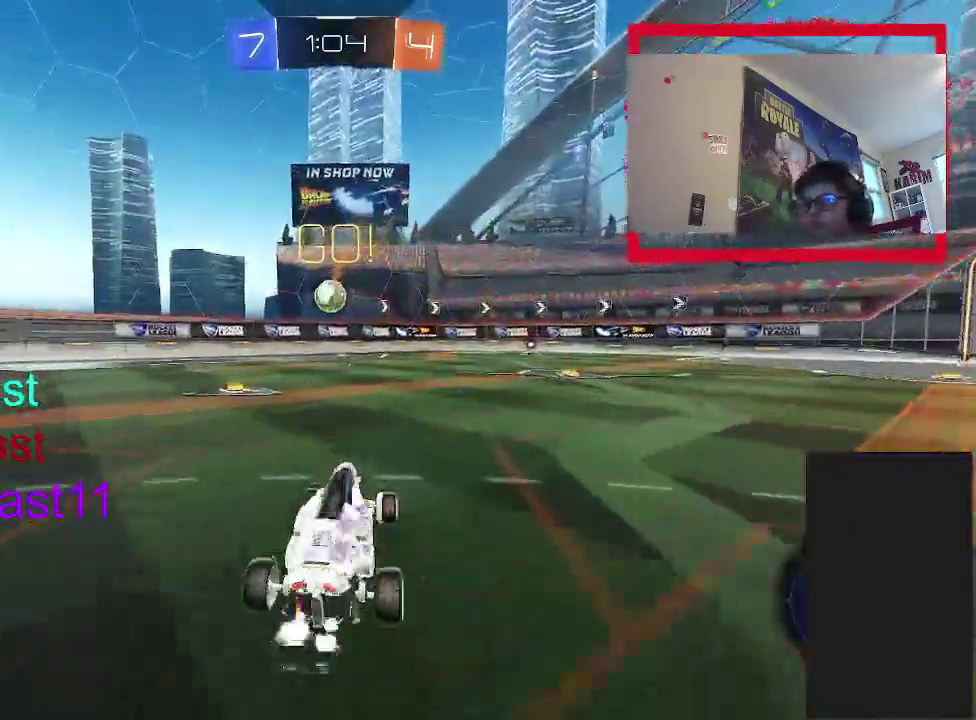
Gameplay with a controller (PlayStation layout); each line is a JSON object with the inputs held at the frame after it. "events" lists button and stick changes between this image and that frame as [ms after this image, input, new state], when the widget could be followed in between. Not read: L1 L3 R1 R3.
{"buttons": ["TRIANGLE", "R2"], "left_stick": "right", "right_stick": "center", "events": [[67, "left_stick", "center"], [333, "left_stick", "right"], [483, "TRIANGLE", "down"]]}
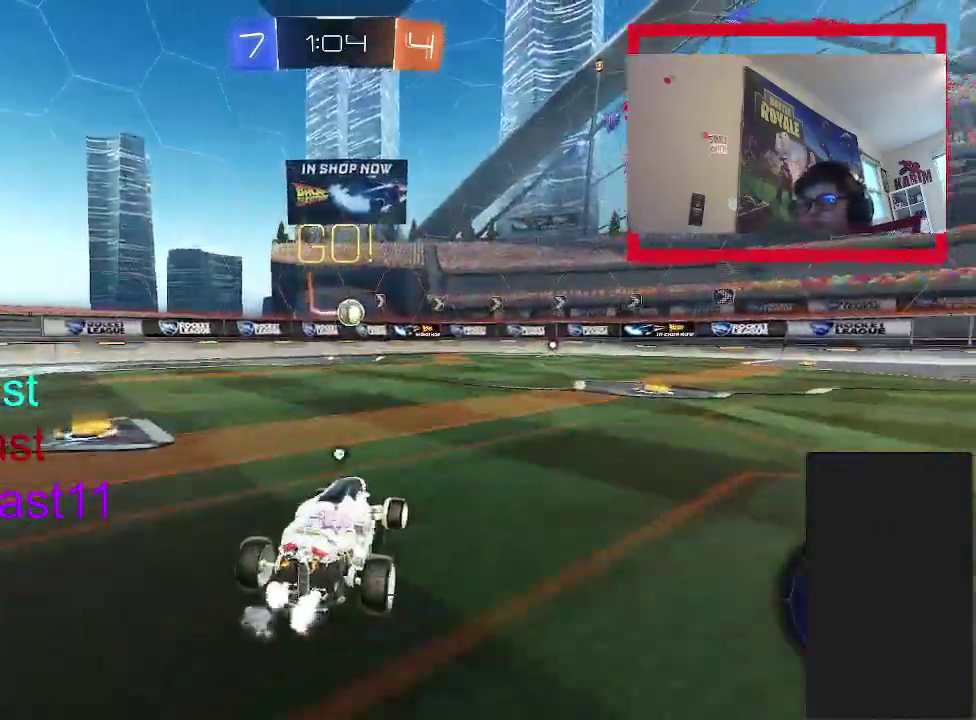
{"buttons": ["R2"], "left_stick": "center", "right_stick": "center", "events": [[67, "TRIANGLE", "up"], [117, "left_stick", "up-right"], [150, "TRIANGLE", "down"], [200, "left_stick", "up"], [317, "TRIANGLE", "up"], [417, "left_stick", "center"]]}
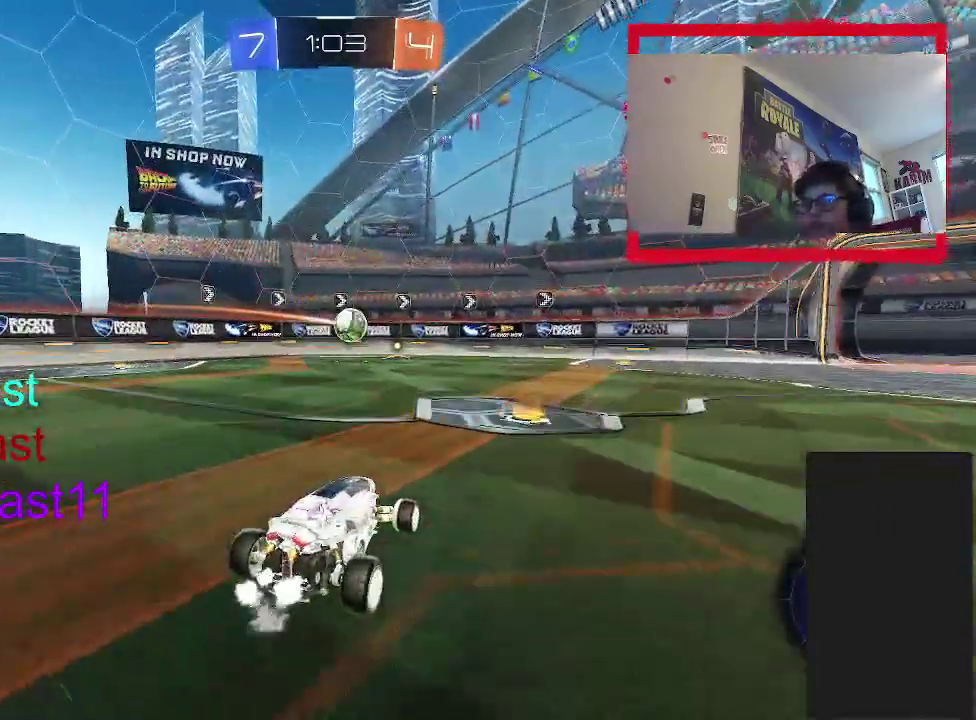
{"buttons": ["R2"], "left_stick": "up-right", "right_stick": "center", "events": [[200, "left_stick", "right"], [267, "left_stick", "up-right"]]}
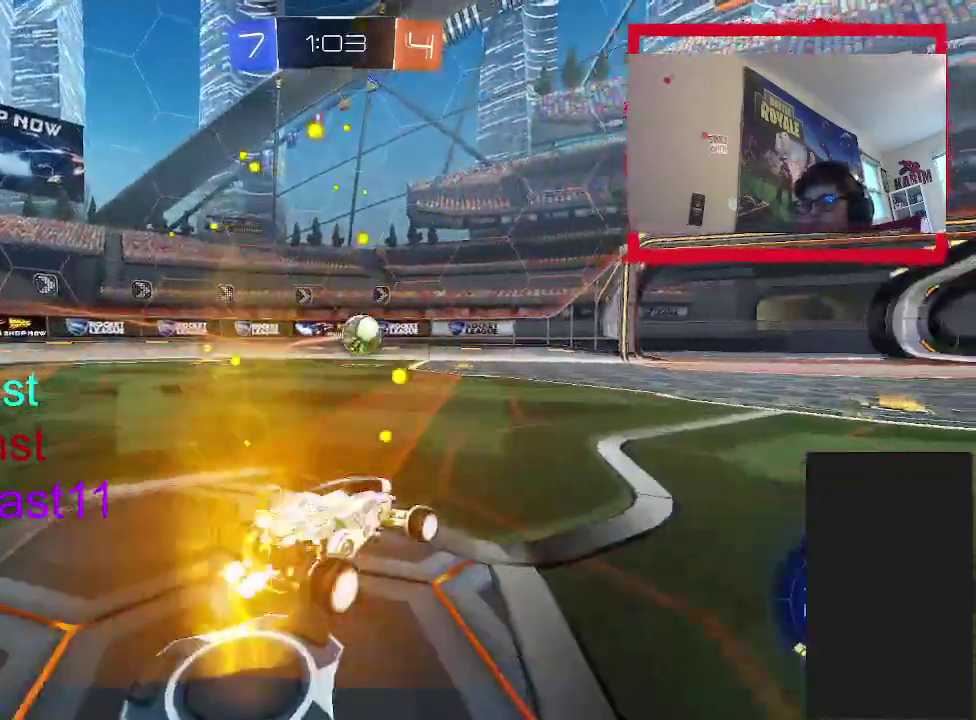
{"buttons": ["R2"], "left_stick": "center", "right_stick": "center", "events": [[117, "R2", "up"], [167, "R2", "down"], [317, "left_stick", "center"]]}
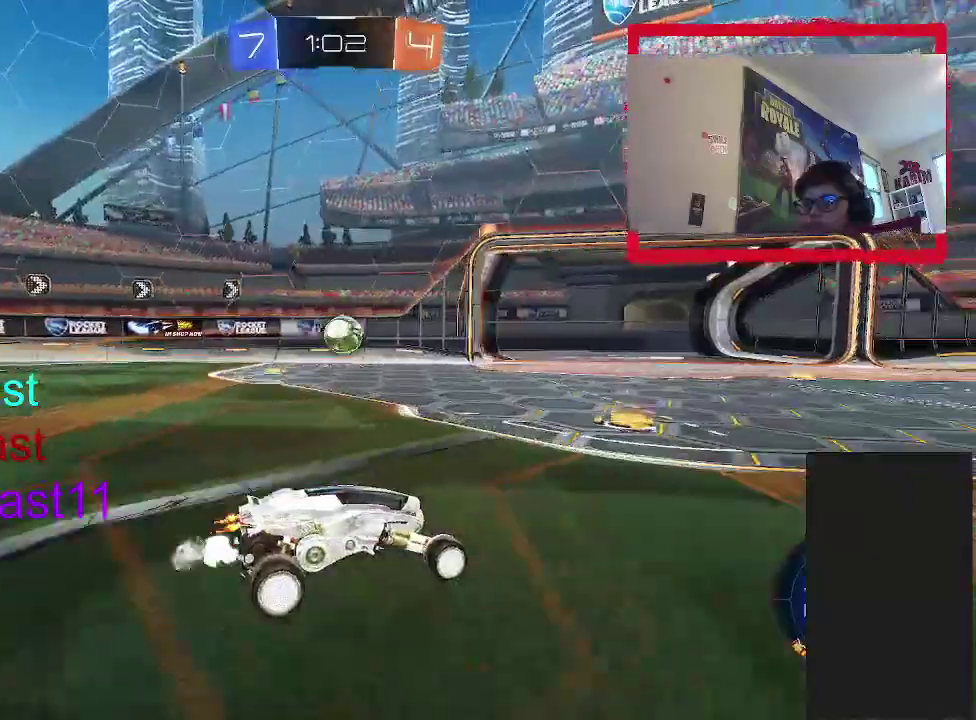
{"buttons": ["R2"], "left_stick": "center", "right_stick": "center", "events": [[150, "left_stick", "left"], [250, "left_stick", "center"], [367, "left_stick", "left"], [467, "left_stick", "center"]]}
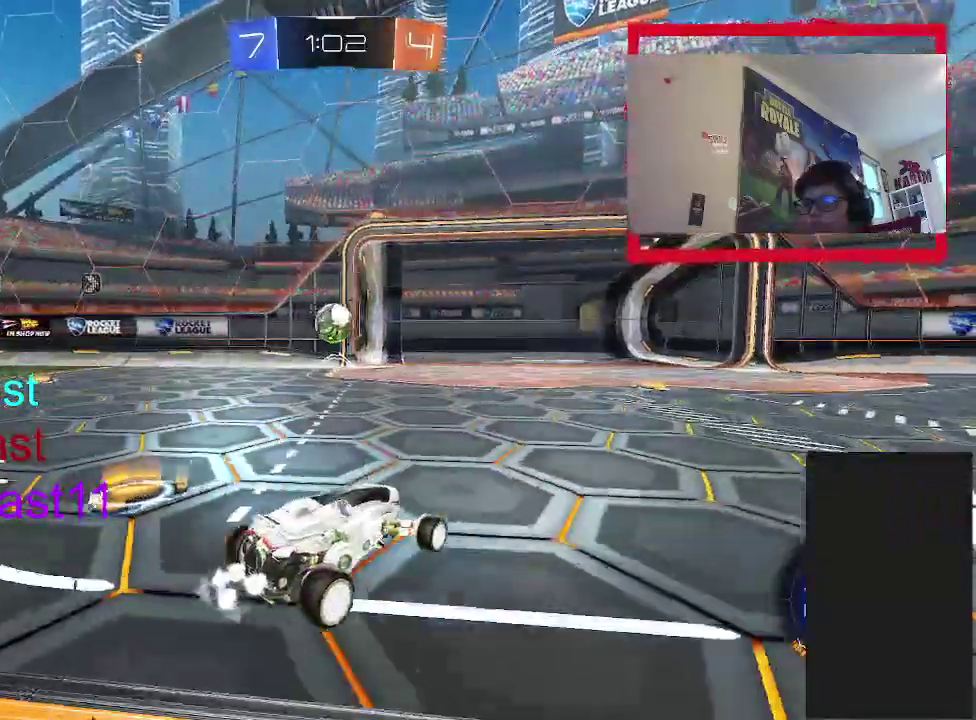
{"buttons": ["CROSS", "CIRCLE", "R2"], "left_stick": "down-left", "right_stick": "center", "events": [[100, "R2", "up"], [283, "R2", "down"], [350, "CROSS", "down"], [400, "left_stick", "down-left"], [467, "CIRCLE", "down"]]}
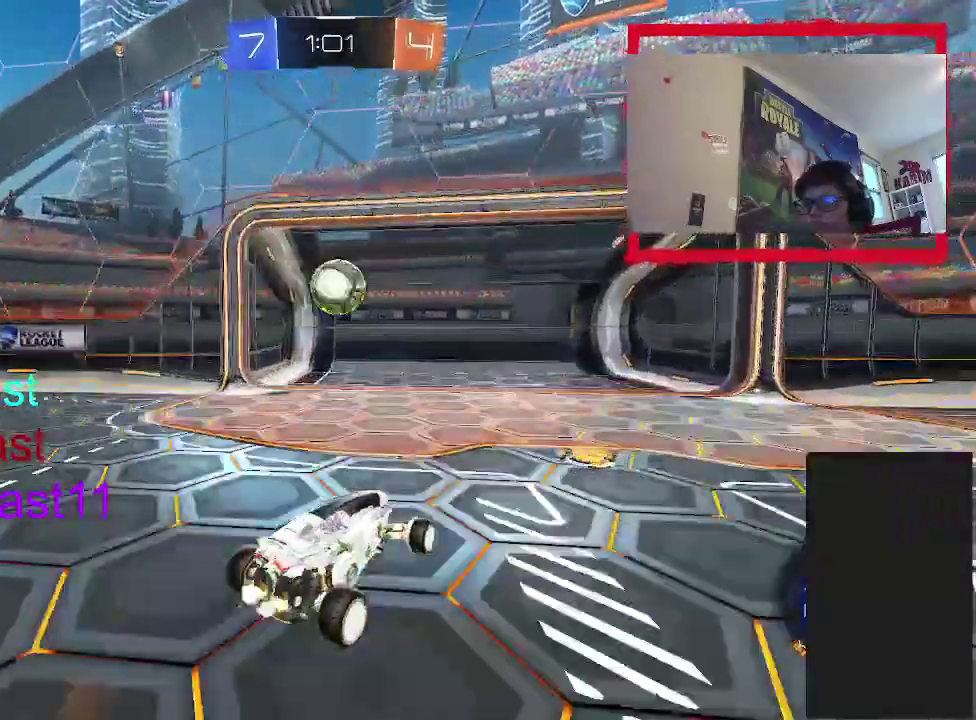
{"buttons": ["CIRCLE", "R2"], "left_stick": "up", "right_stick": "center", "events": [[67, "CROSS", "up"], [83, "left_stick", "left"], [150, "left_stick", "center"], [417, "left_stick", "up"]]}
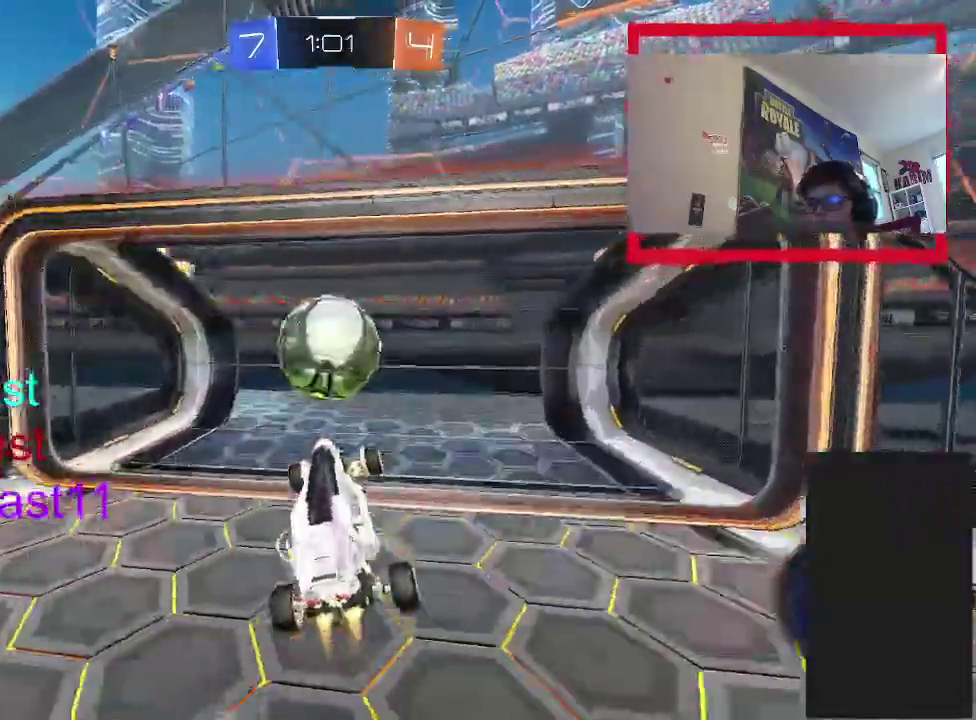
{"buttons": ["CROSS", "CIRCLE", "R2"], "left_stick": "down-right", "right_stick": "center", "events": [[67, "CROSS", "down"], [183, "left_stick", "down-right"]]}
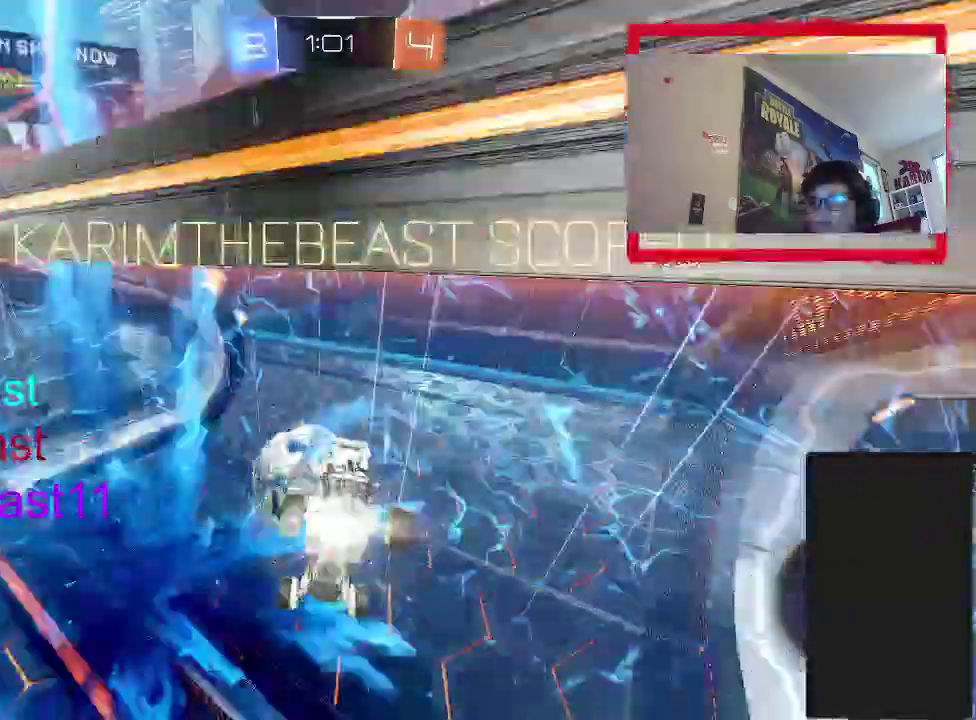
{"buttons": ["CIRCLE", "R2"], "left_stick": "up-right", "right_stick": "center", "events": [[267, "CROSS", "up"], [283, "TRIANGLE", "down"], [283, "left_stick", "right"], [400, "TRIANGLE", "up"], [417, "left_stick", "up-right"]]}
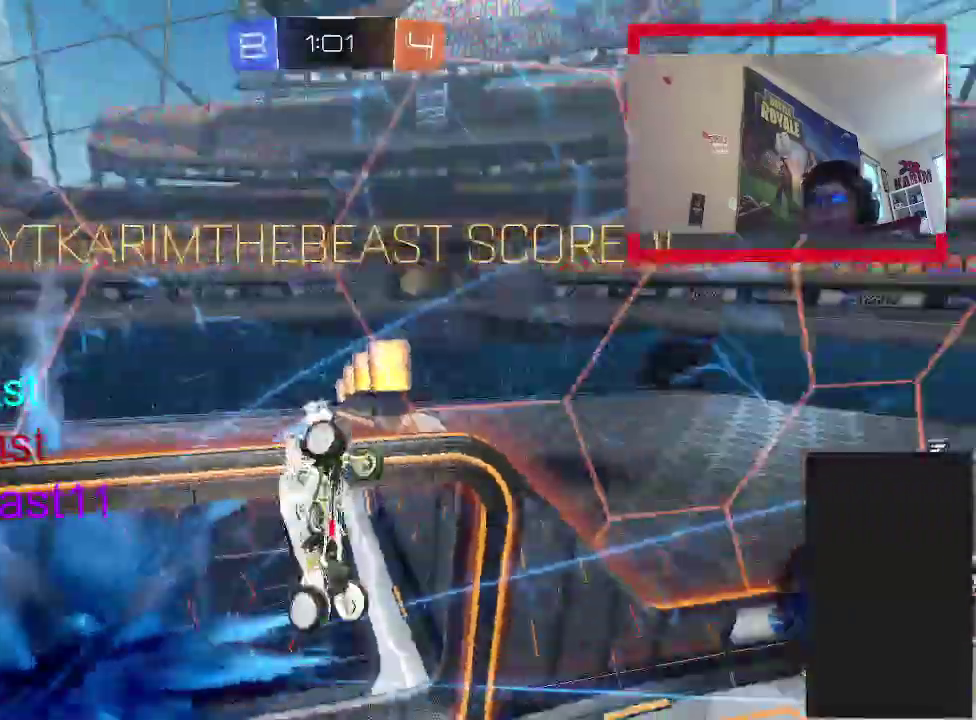
{"buttons": ["CIRCLE", "R2"], "left_stick": "up-right", "right_stick": "center", "events": []}
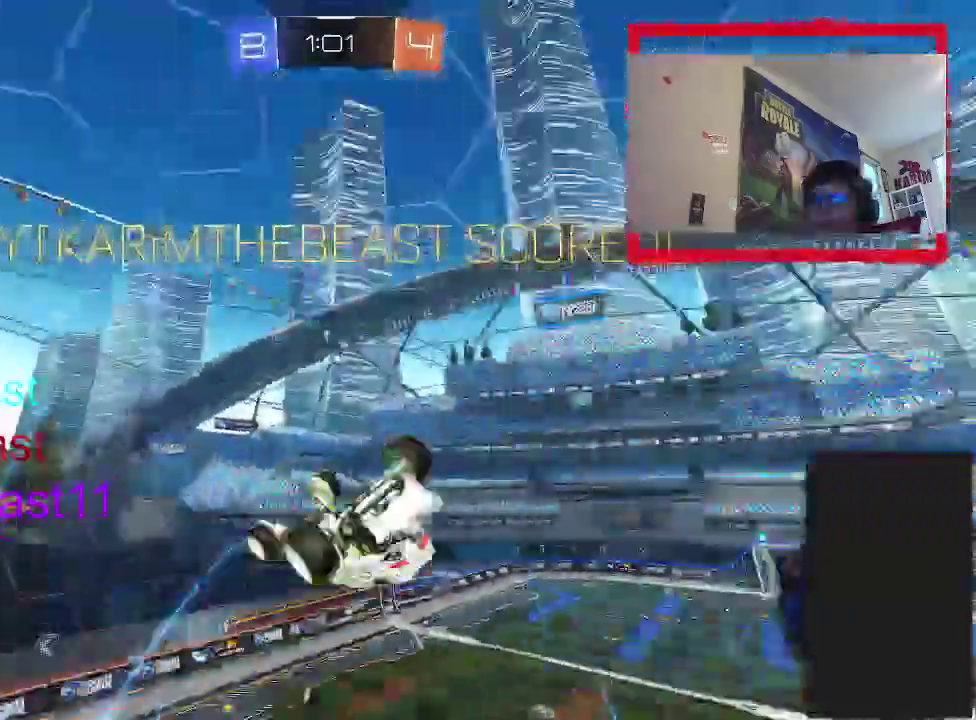
{"buttons": ["R2"], "left_stick": "up-right", "right_stick": "center", "events": [[200, "CIRCLE", "up"]]}
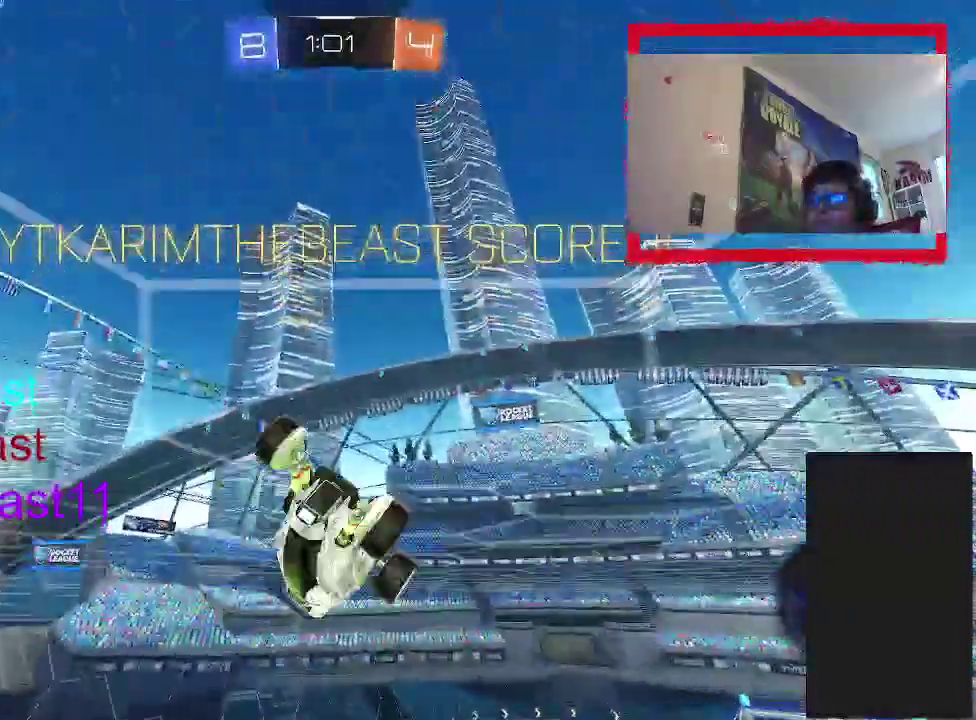
{"buttons": ["R2"], "left_stick": "up-right", "right_stick": "center", "events": [[167, "CROSS", "down"], [300, "CROSS", "up"]]}
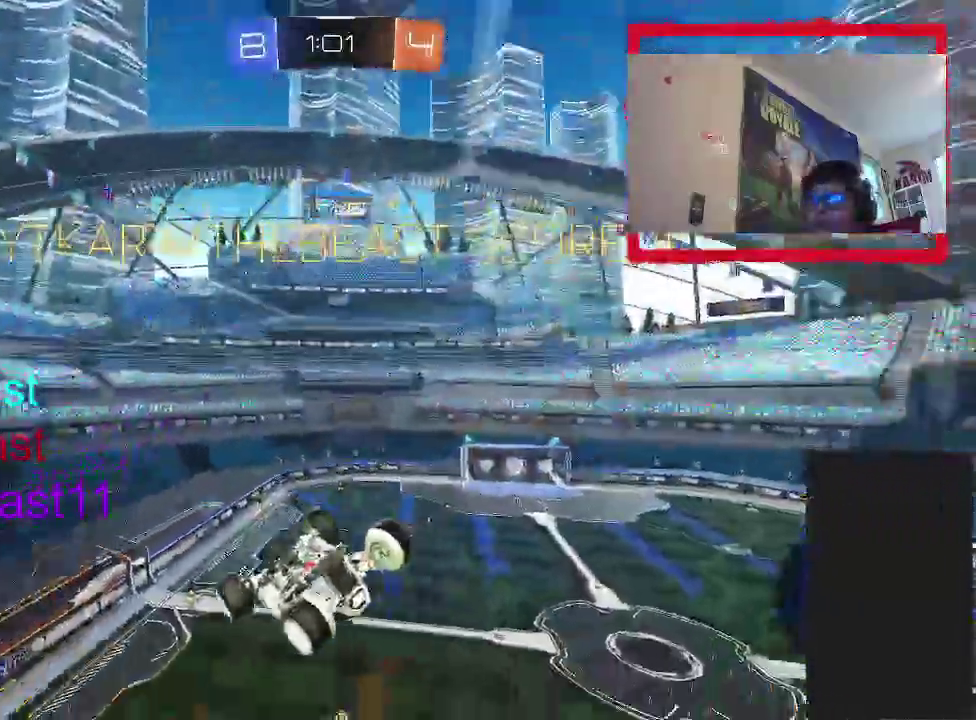
{"buttons": [], "left_stick": "down-right", "right_stick": "center", "events": [[17, "R2", "up"], [400, "left_stick", "down-right"]]}
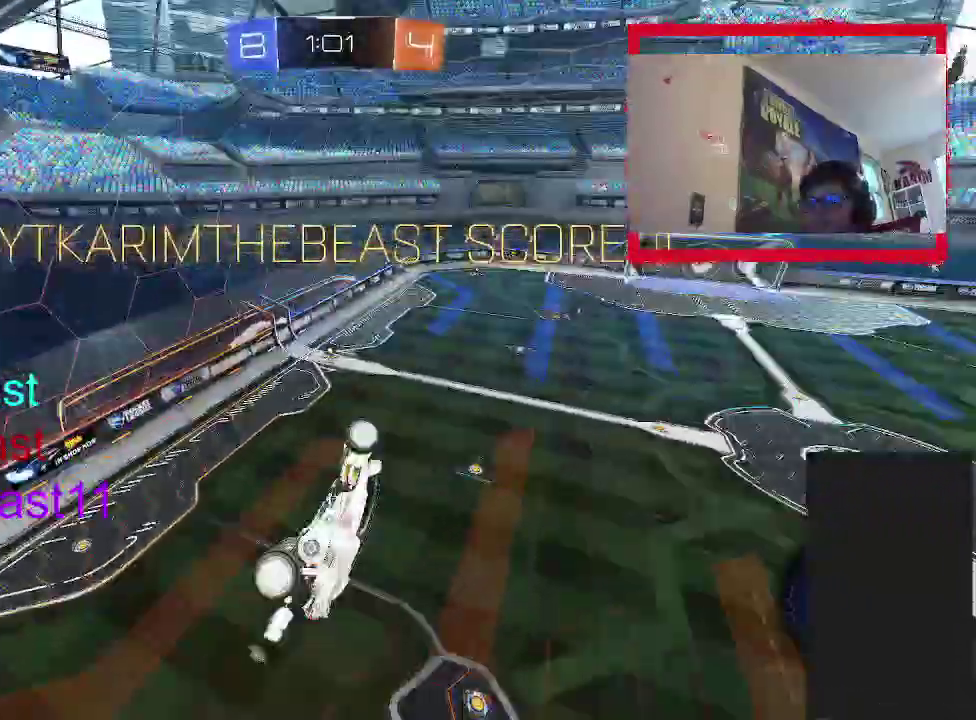
{"buttons": ["TRIANGLE", "R2"], "left_stick": "down-left", "right_stick": "center", "events": [[50, "left_stick", "down"], [167, "left_stick", "down-left"], [217, "left_stick", "up-left"], [250, "CROSS", "down"], [267, "R2", "down"], [383, "left_stick", "down-left"], [450, "CROSS", "up"], [450, "TRIANGLE", "down"]]}
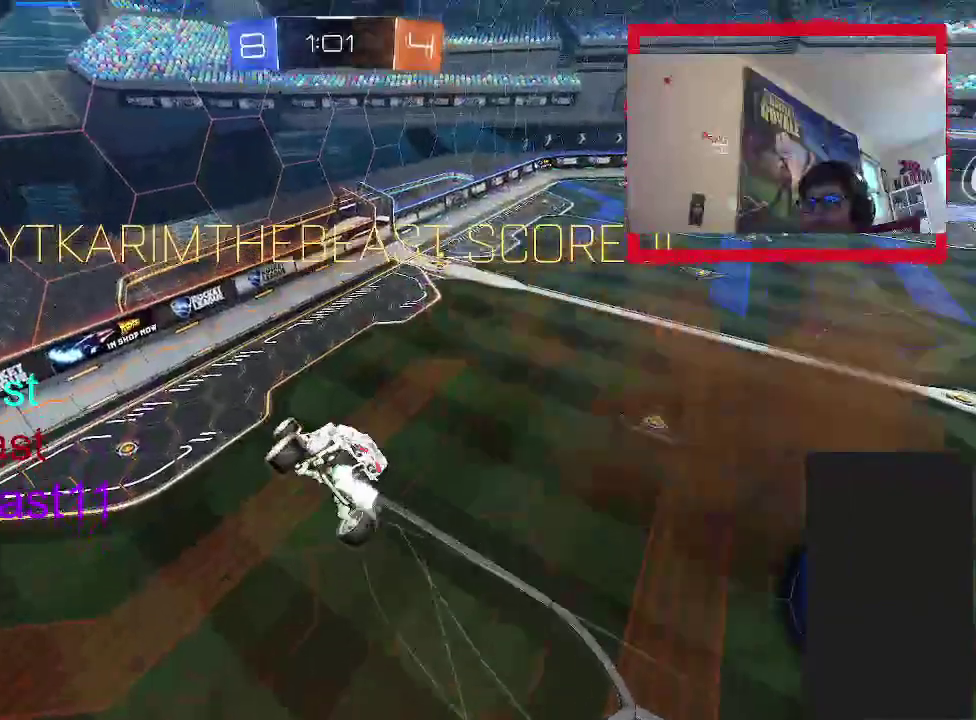
{"buttons": [], "left_stick": "left", "right_stick": "center", "events": [[17, "left_stick", "left"], [133, "TRIANGLE", "up"], [267, "R2", "up"]]}
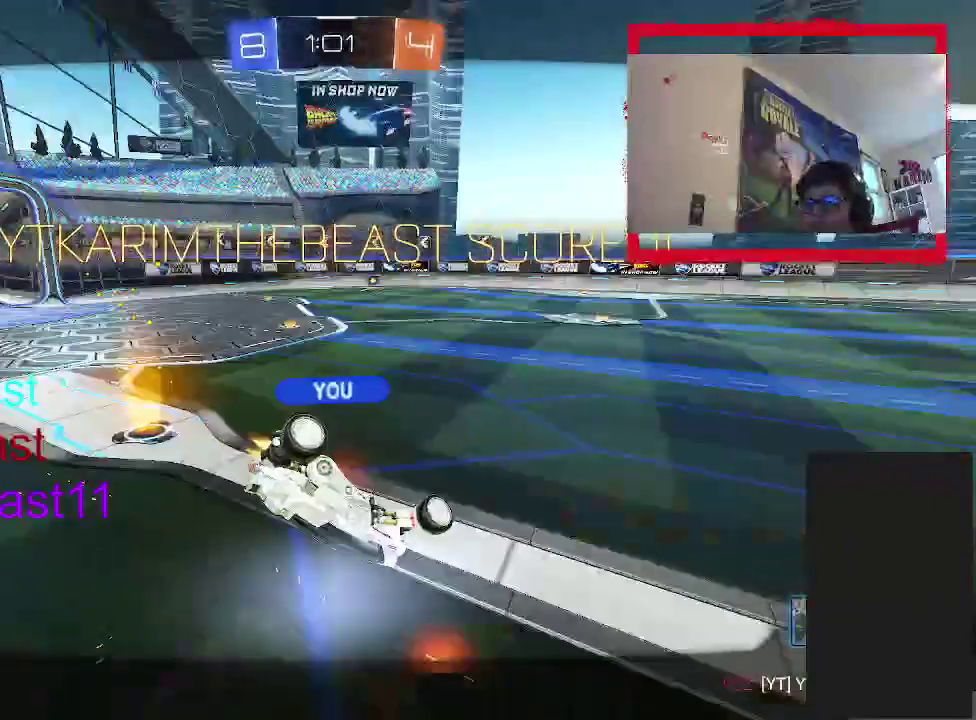
{"buttons": ["CROSS"], "left_stick": "center", "right_stick": "center", "events": [[367, "left_stick", "center"], [450, "CROSS", "down"]]}
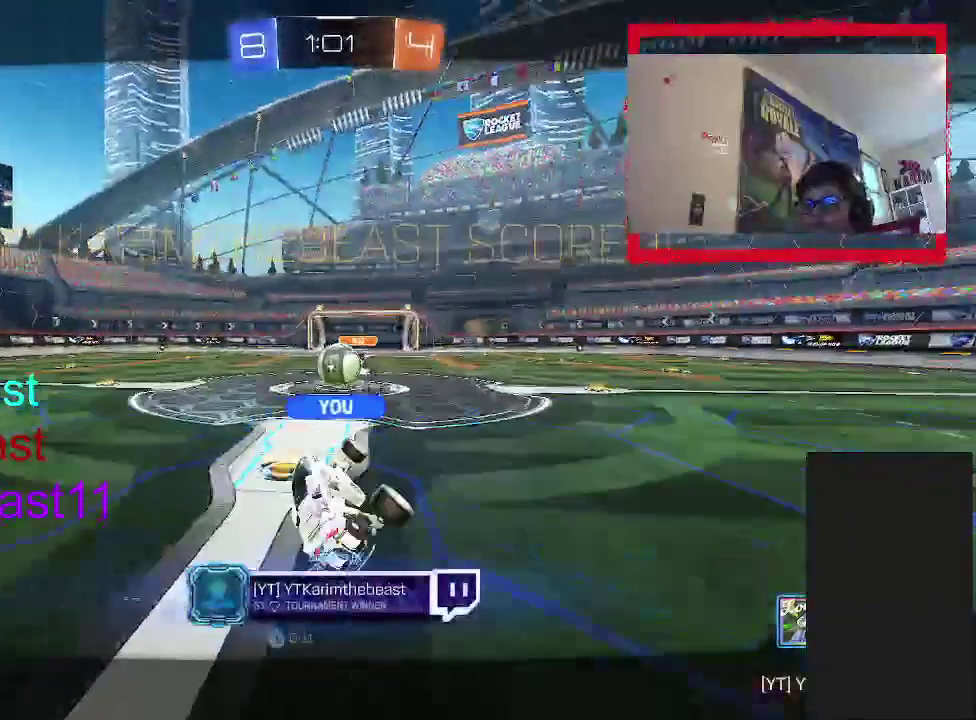
{"buttons": [], "left_stick": "center", "right_stick": "center", "events": [[67, "CROSS", "up"]]}
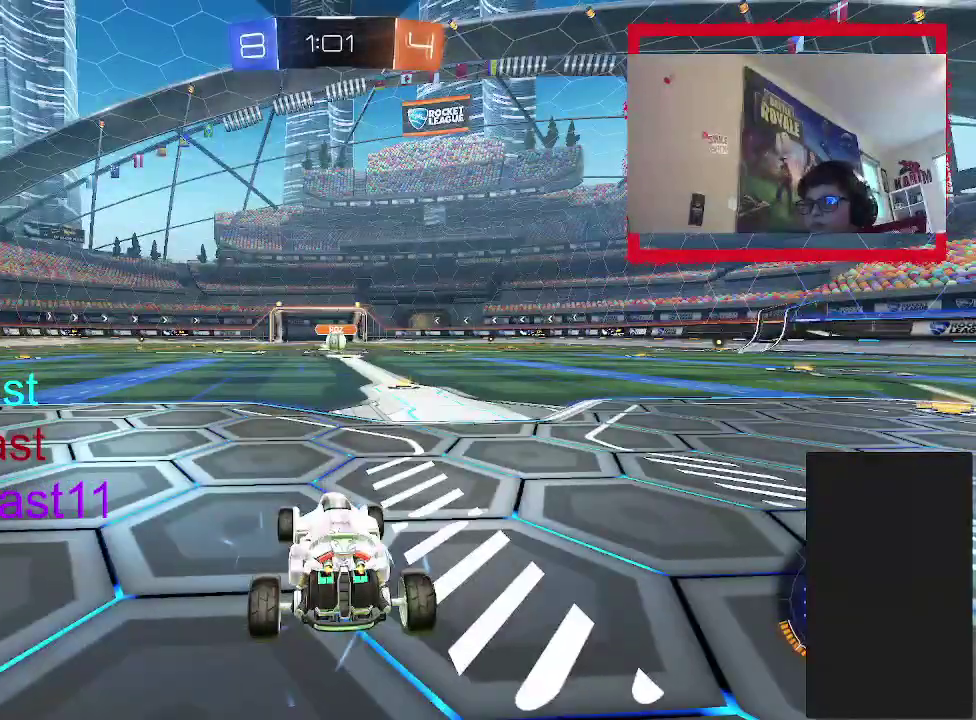
{"buttons": [], "left_stick": "center", "right_stick": "center", "events": []}
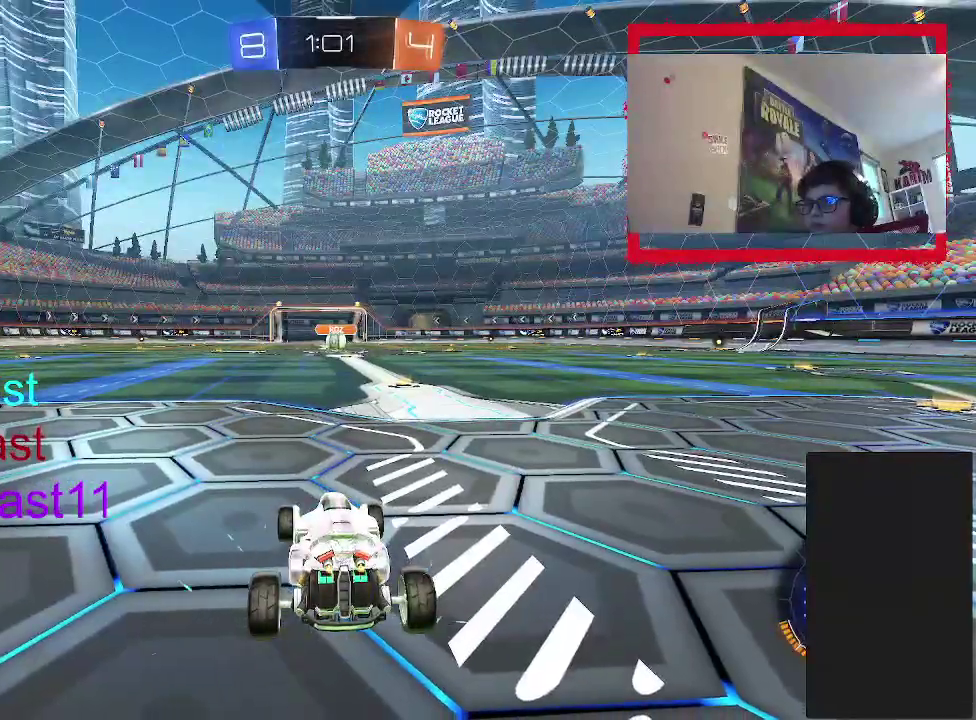
{"buttons": [], "left_stick": "center", "right_stick": "center", "events": []}
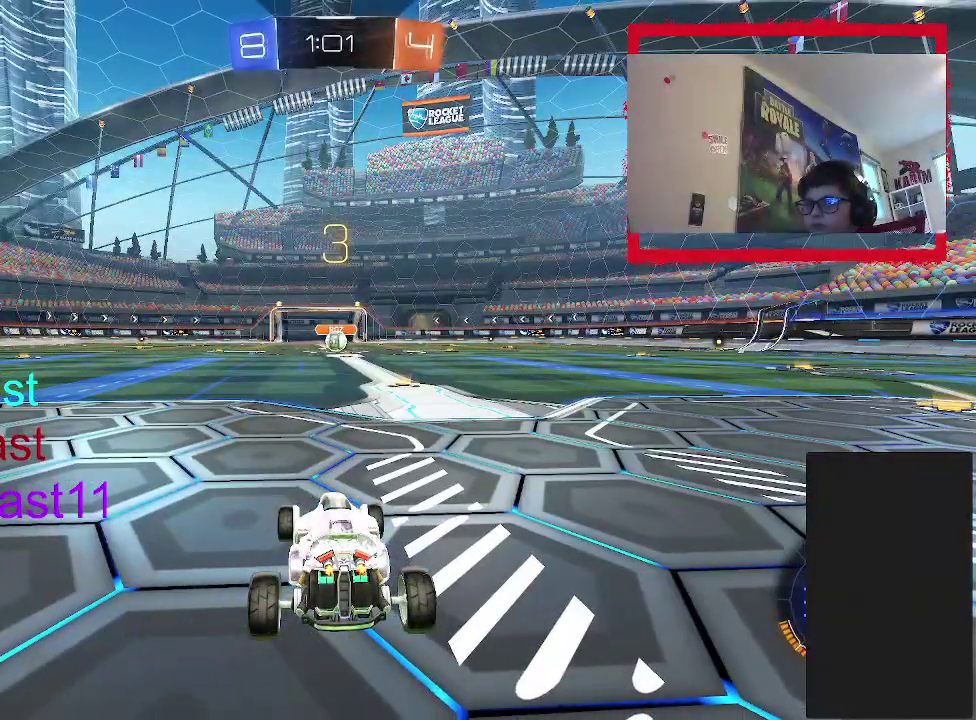
{"buttons": ["CIRCLE"], "left_stick": "left", "right_stick": "center", "events": [[100, "CIRCLE", "down"], [250, "left_stick", "down-left"], [433, "left_stick", "left"]]}
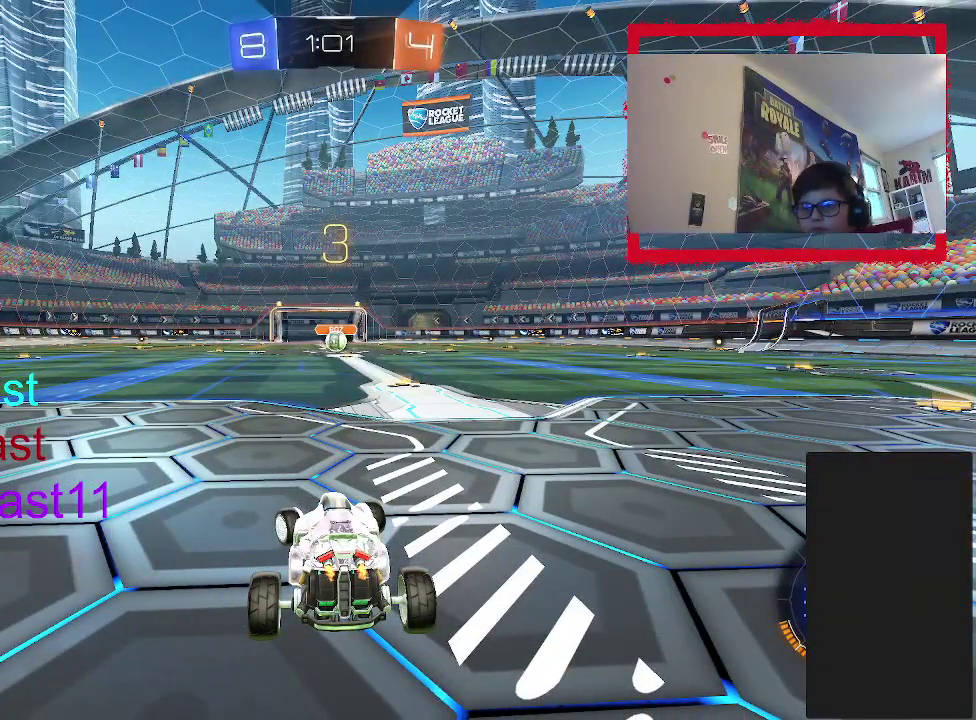
{"buttons": ["CIRCLE"], "left_stick": "left", "right_stick": "center", "events": []}
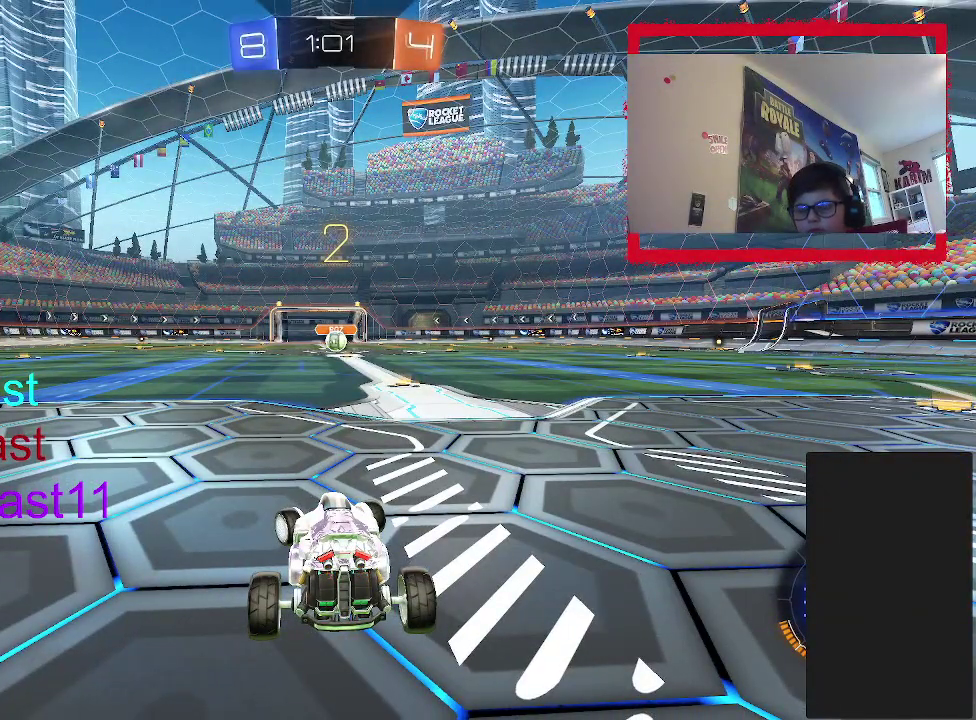
{"buttons": ["CIRCLE"], "left_stick": "center", "right_stick": "center", "events": [[350, "left_stick", "center"]]}
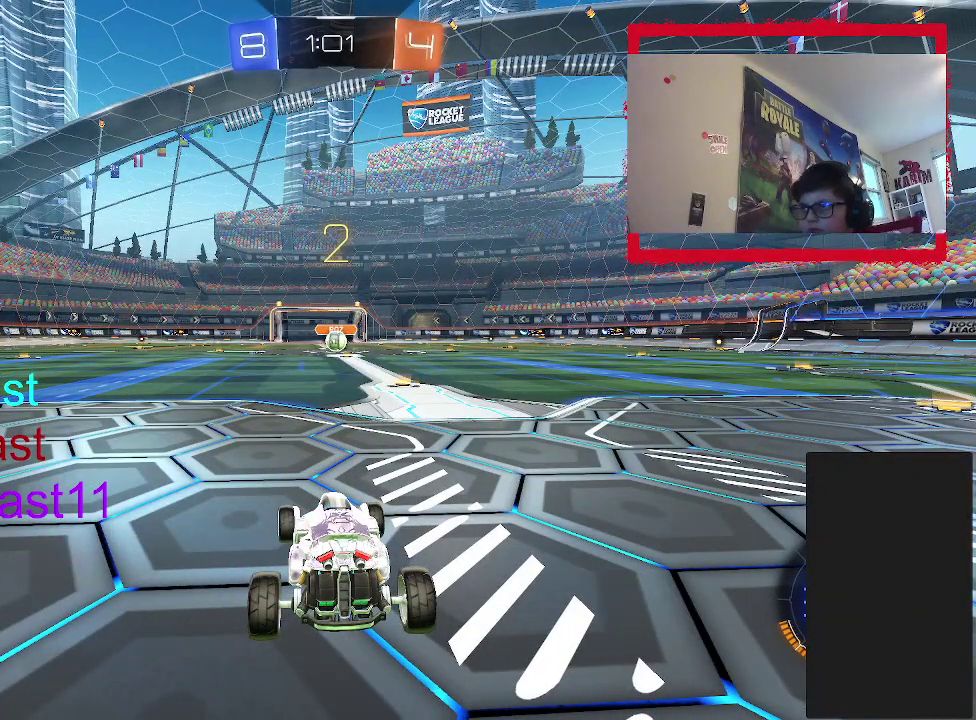
{"buttons": ["CIRCLE"], "left_stick": "center", "right_stick": "center", "events": []}
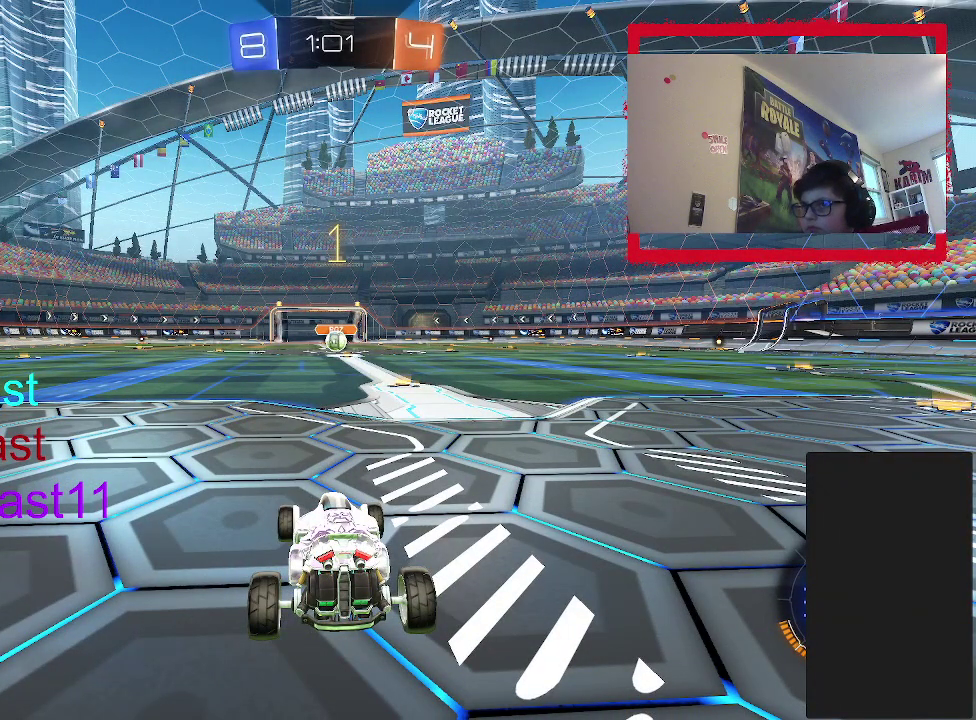
{"buttons": ["CIRCLE", "R2"], "left_stick": "up-right", "right_stick": "center", "events": [[267, "R2", "down"], [433, "left_stick", "up-right"]]}
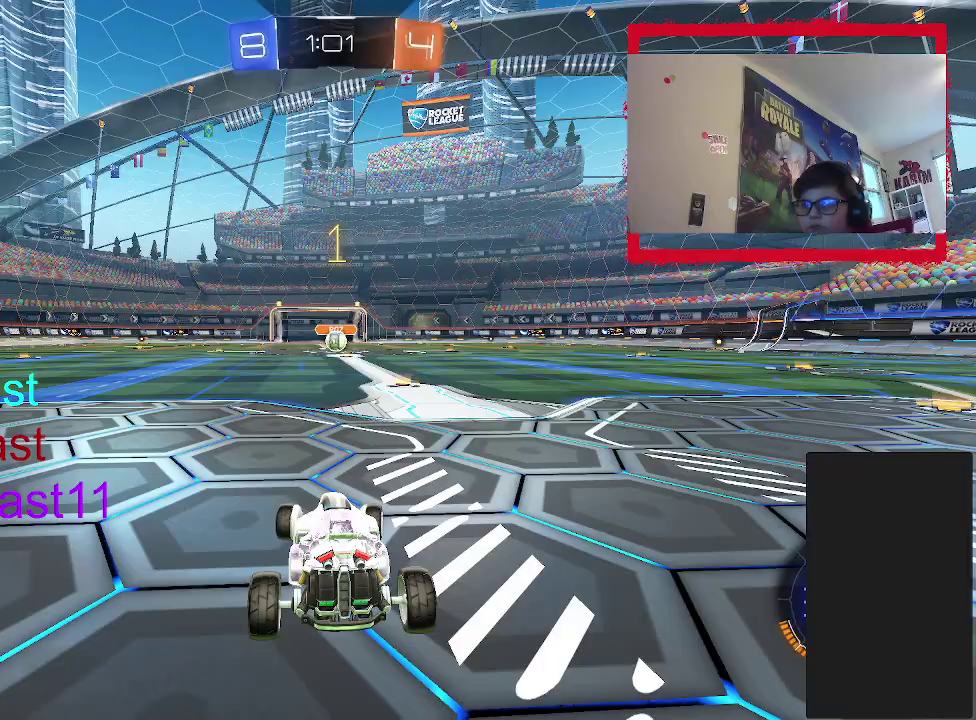
{"buttons": ["CIRCLE", "R2"], "left_stick": "center", "right_stick": "center", "events": [[67, "left_stick", "center"]]}
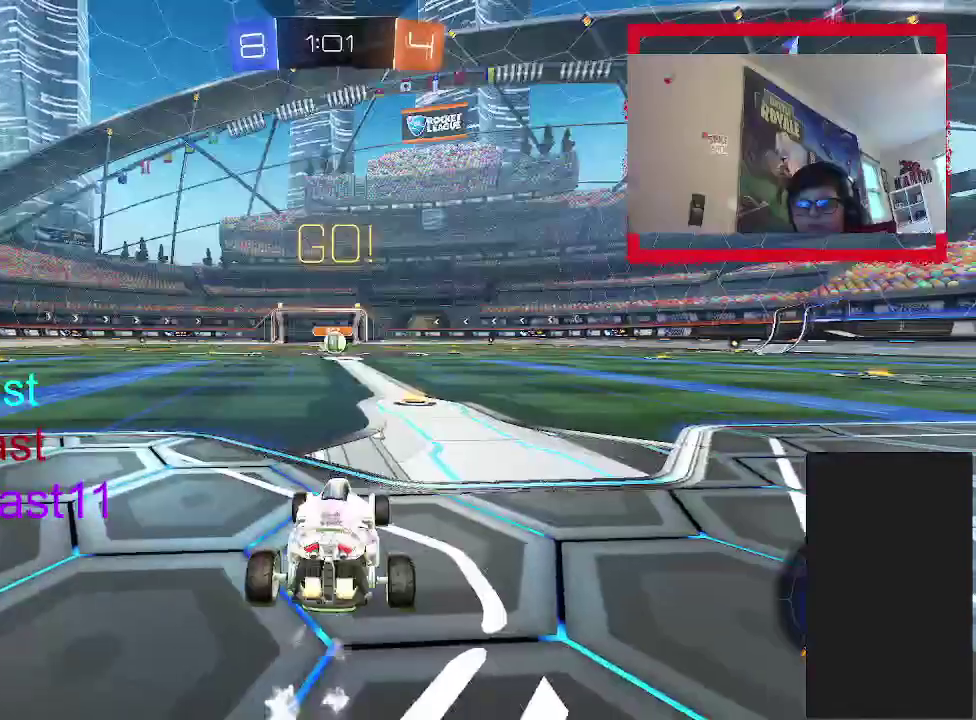
{"buttons": ["CROSS", "CIRCLE", "R2"], "left_stick": "left", "right_stick": "center", "events": [[167, "CIRCLE", "up"], [183, "left_stick", "right"], [300, "CROSS", "down"], [367, "left_stick", "up-left"], [417, "left_stick", "left"], [467, "CIRCLE", "down"]]}
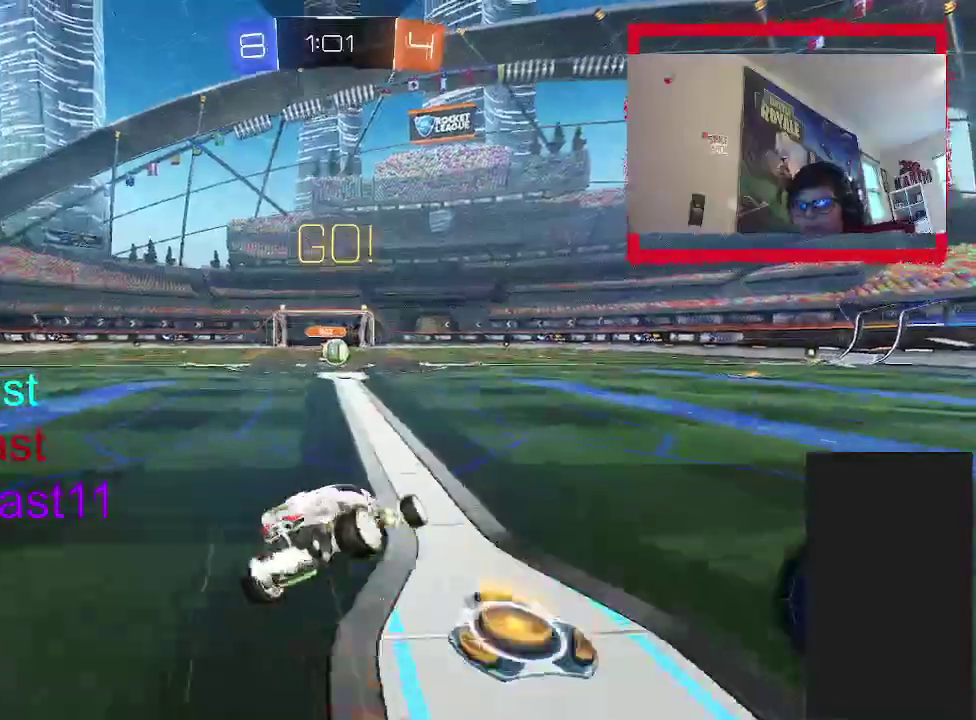
{"buttons": [], "left_stick": "left", "right_stick": "center", "events": [[67, "CROSS", "up"], [200, "CIRCLE", "up"], [500, "R2", "up"]]}